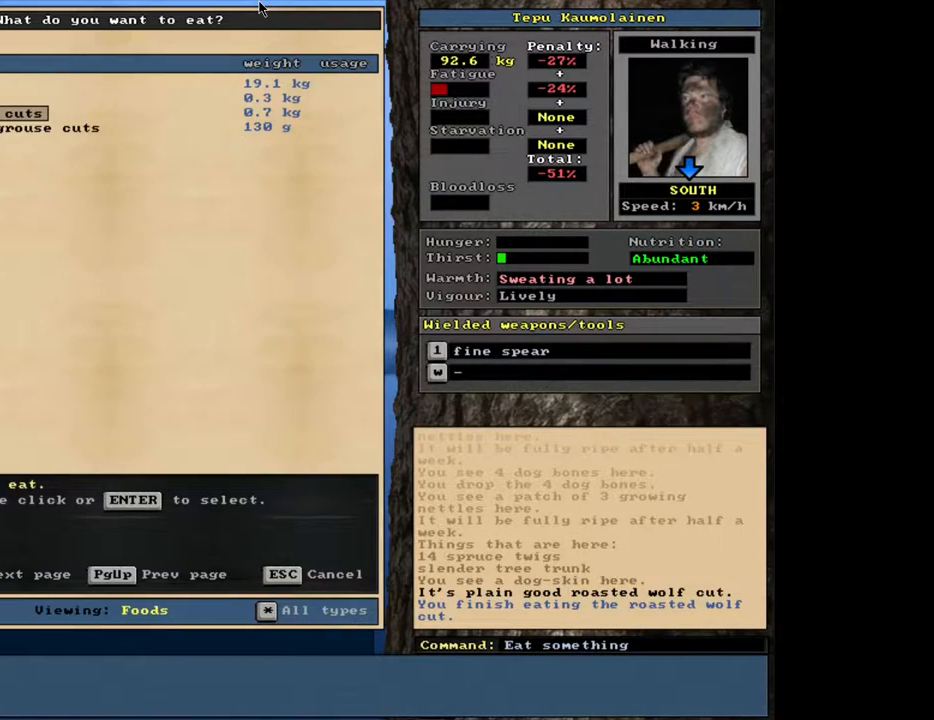
Gameplay with keyboard and mouse; each line is a JSON object with the keys and mouse buttons held at the frame after it. "events" lists presses ("down") and releases ("up") of ".", "/", "0", "1", "2", "3", "4", "5", "6", "8", "9", "a", "alt_l", "alt_r", "b", "backslash", "backspace", "c", "caps_lock", "comma", "ctrl_l", "ctrl_r", "d", "down", "e", "equals", "escape", "f", "f1", "f10", "f11", "f12", "f2", "f3", "f4", "f5", "f6", "f8", "f9", "g", "h", "i", "k", "l", "lbracket", "left", "minus", "n", "num0", "num1", "num2", "num3", "num4", "num5", "num6", "num7", "num8", "num9", "o", "p", "q", "quote", "r", "rbracket", "return", "right", "s", "semicolon", "shift_l", "shift_r", "space", "super", "t", "tab", "tilde", "up", "v", "w", "x", "y", "z", "mouse_left", "mouse_wheel", "mouse_right", "mouse_mb4" and "mouse_mb5" between this image and that frame as [ms after this image, input, new state], when the widget could be followed in between. "mouse_left", "mouse_wheel", "mouse_right", "mouse_mb4", "mouse_mb5" = the "left", "wheel", "right", "mb4", "mb5" buttons of the "mouse" list. No other keys are recorded. "wheel" means that the mouse wheel is clicked or scrolled. Mouse movement is not recorded. Not read: 7 f7 j m other_keys u.
{"keys": [], "mouse": [], "events": [[267, "return", "down"], [350, "return", "up"]]}
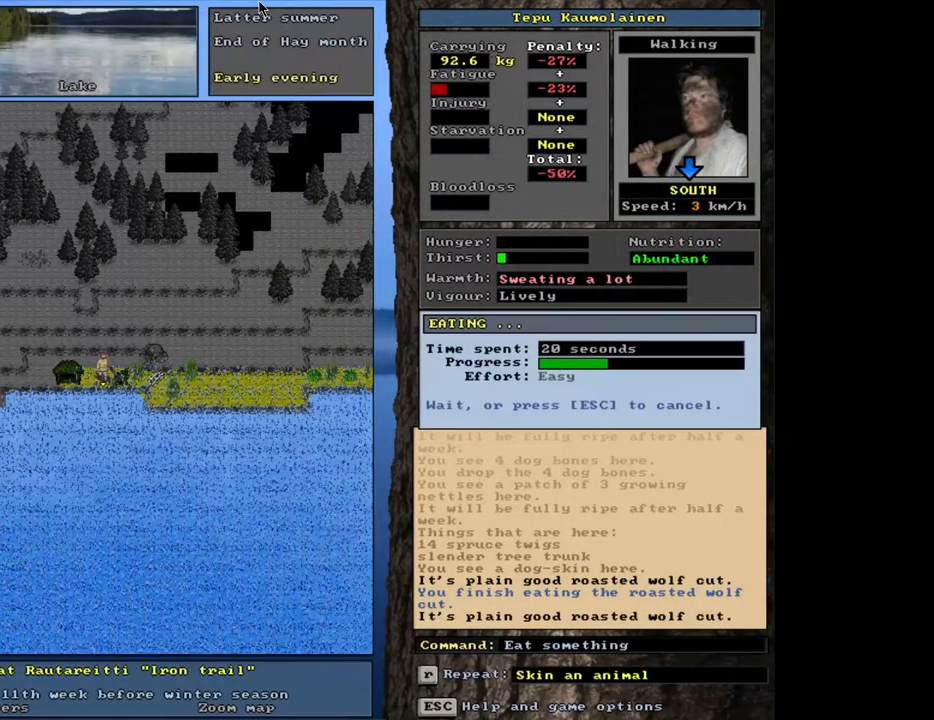
{"keys": [], "mouse": [], "events": []}
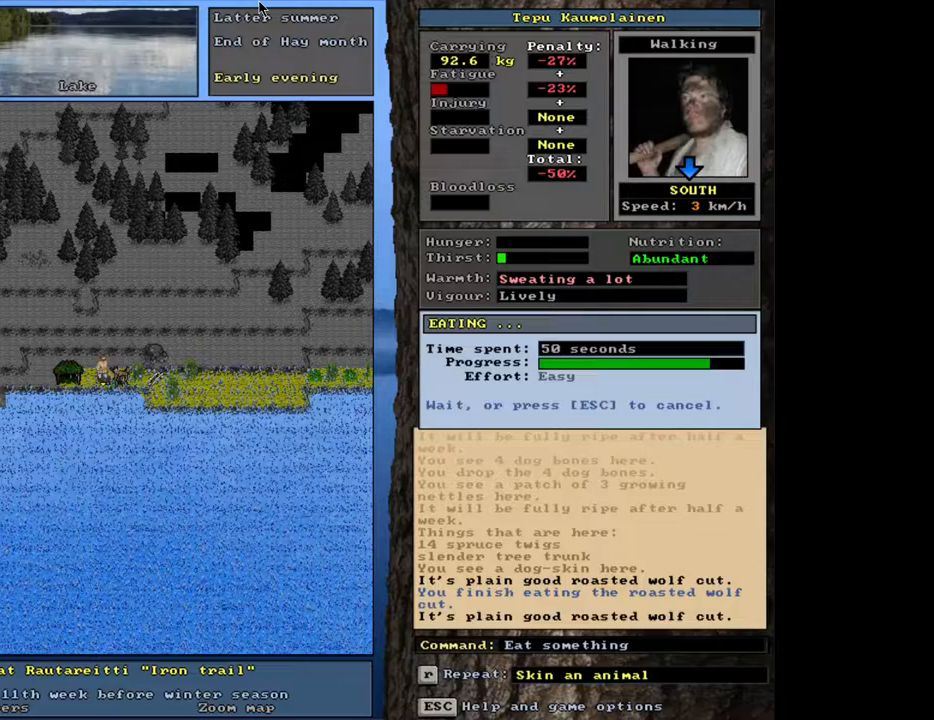
{"keys": [], "mouse": [], "events": []}
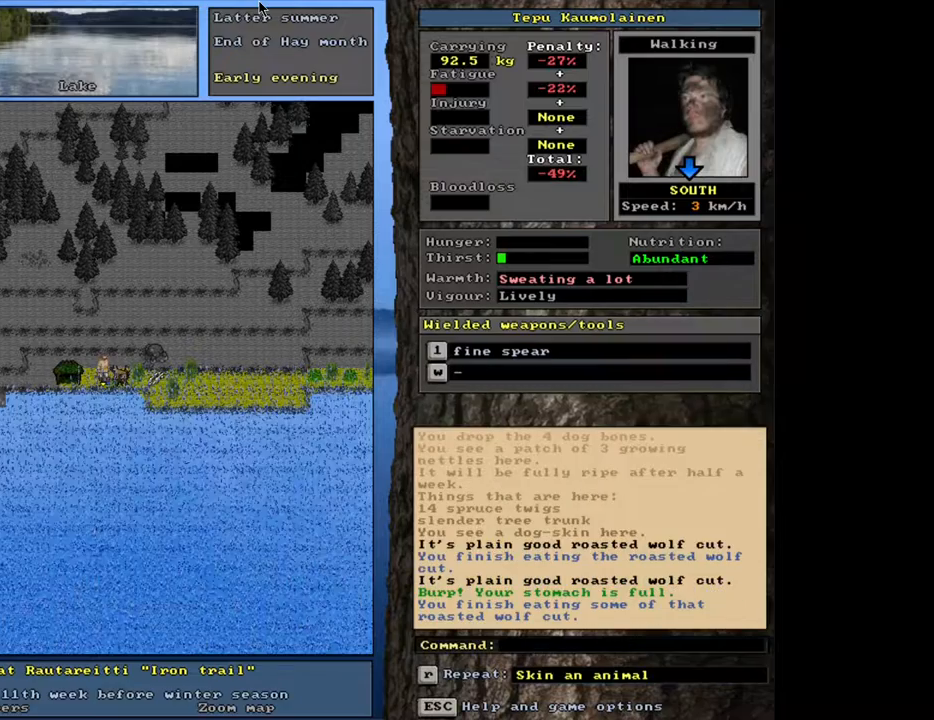
{"keys": [], "mouse": [], "events": []}
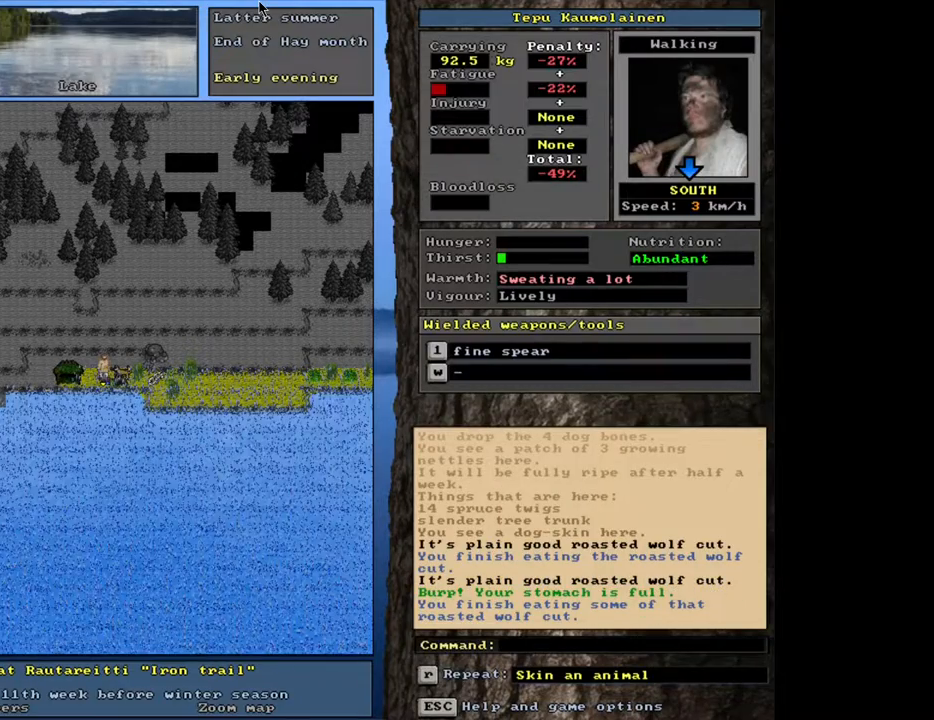
{"keys": [], "mouse": [], "events": [[400, "q", "down"], [467, "q", "up"]]}
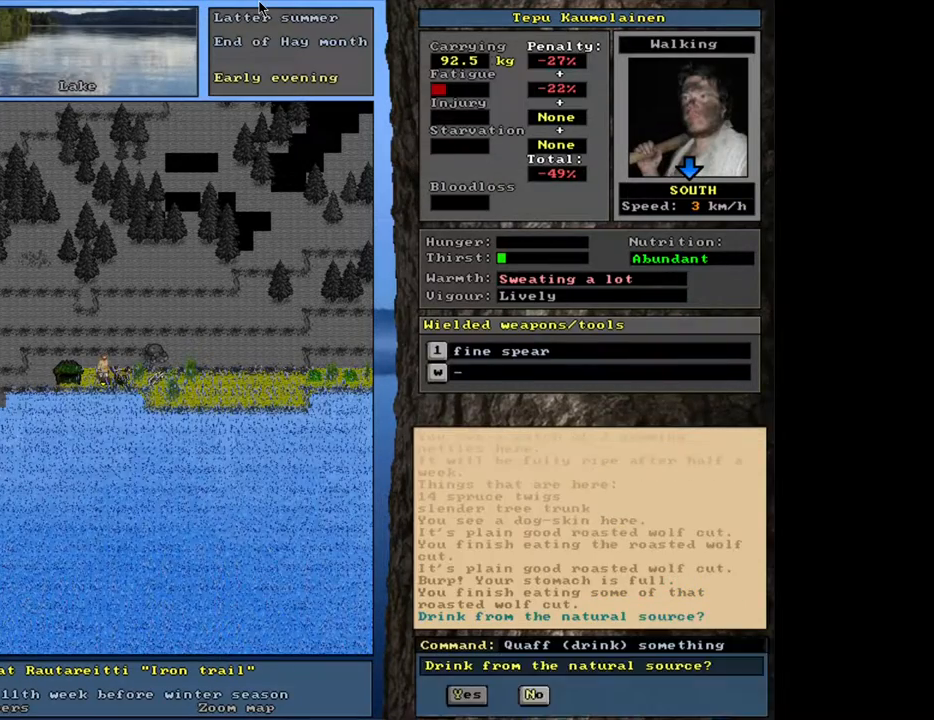
{"keys": ["a"], "mouse": [], "events": [[50, "y", "down"], [133, "y", "up"], [433, "a", "down"]]}
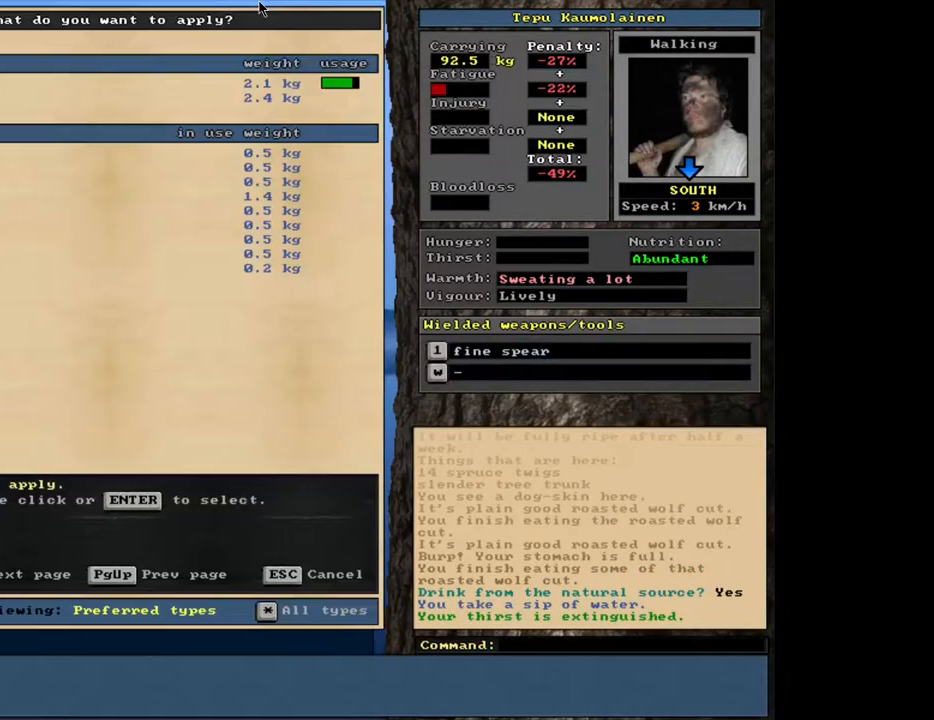
{"keys": [], "mouse": [], "events": [[17, "a", "up"]]}
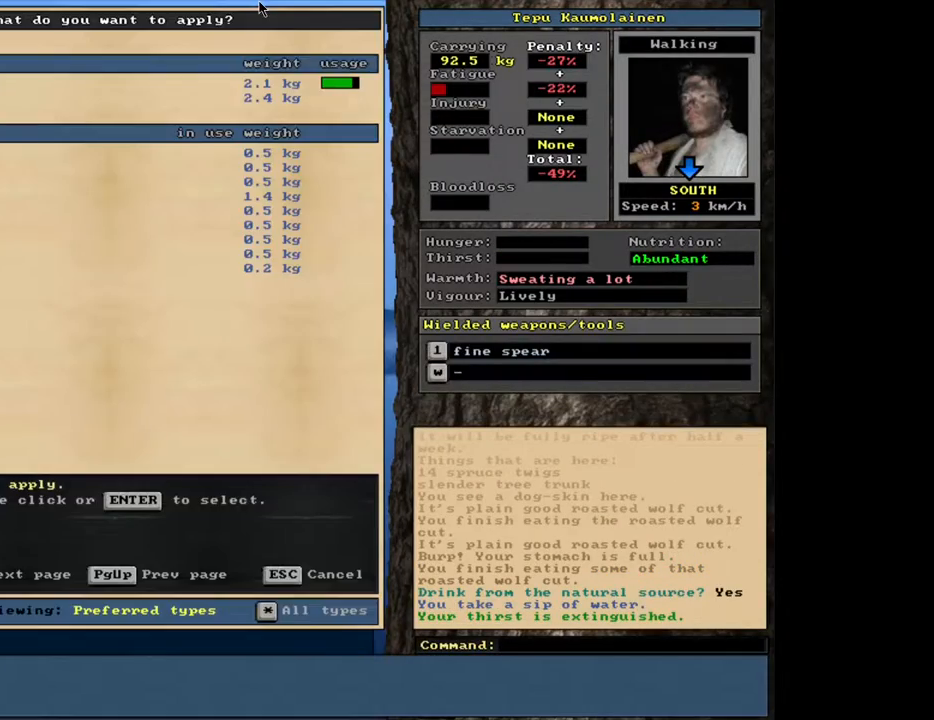
{"keys": [], "mouse": []}
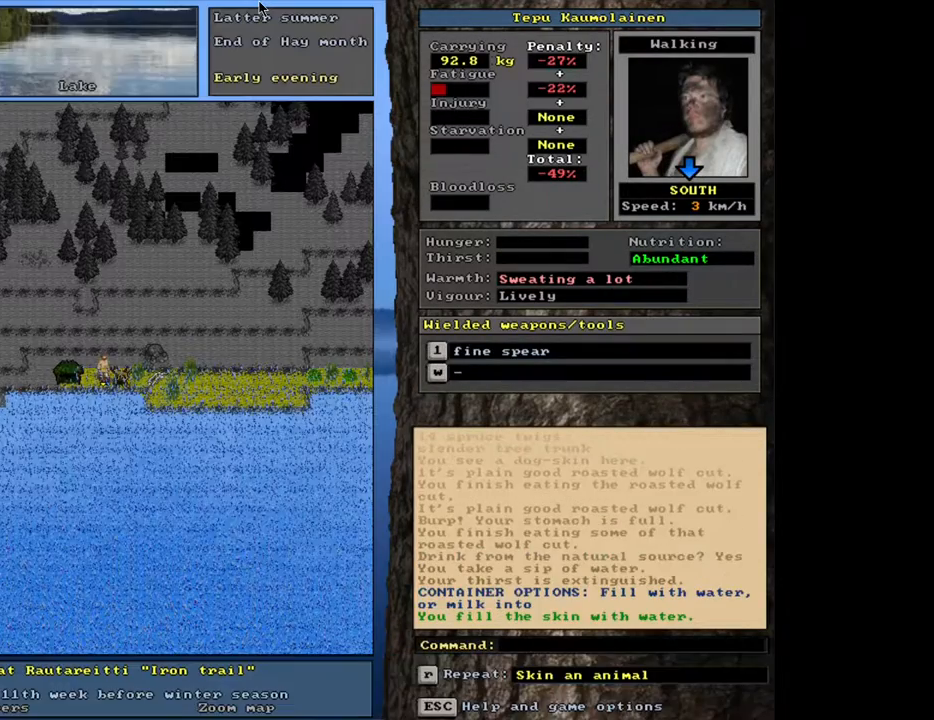
{"keys": [], "mouse": [], "events": []}
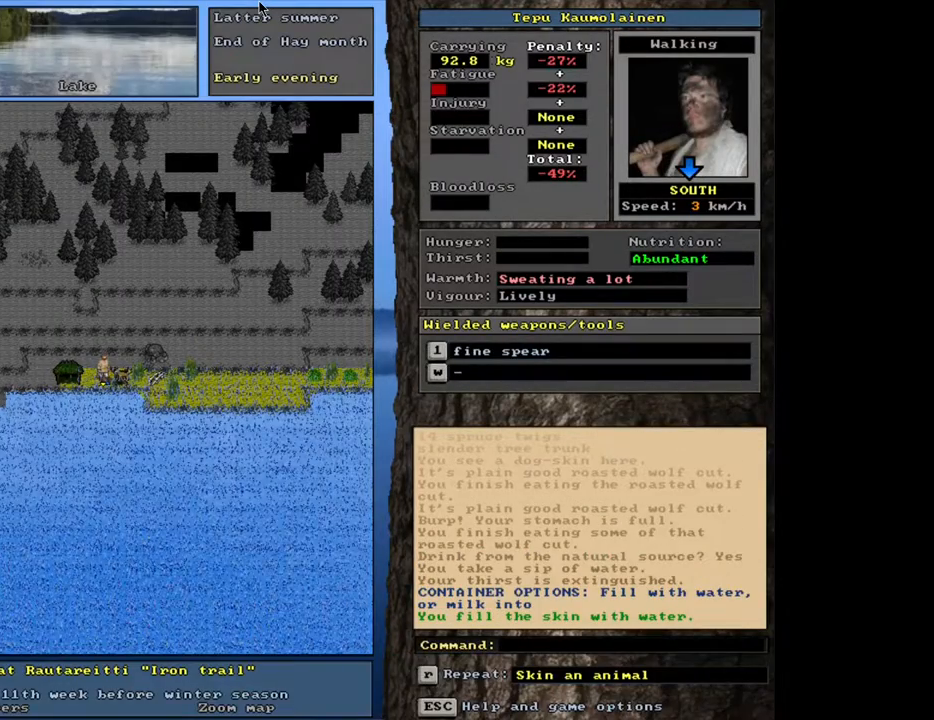
{"keys": [], "mouse": [], "events": []}
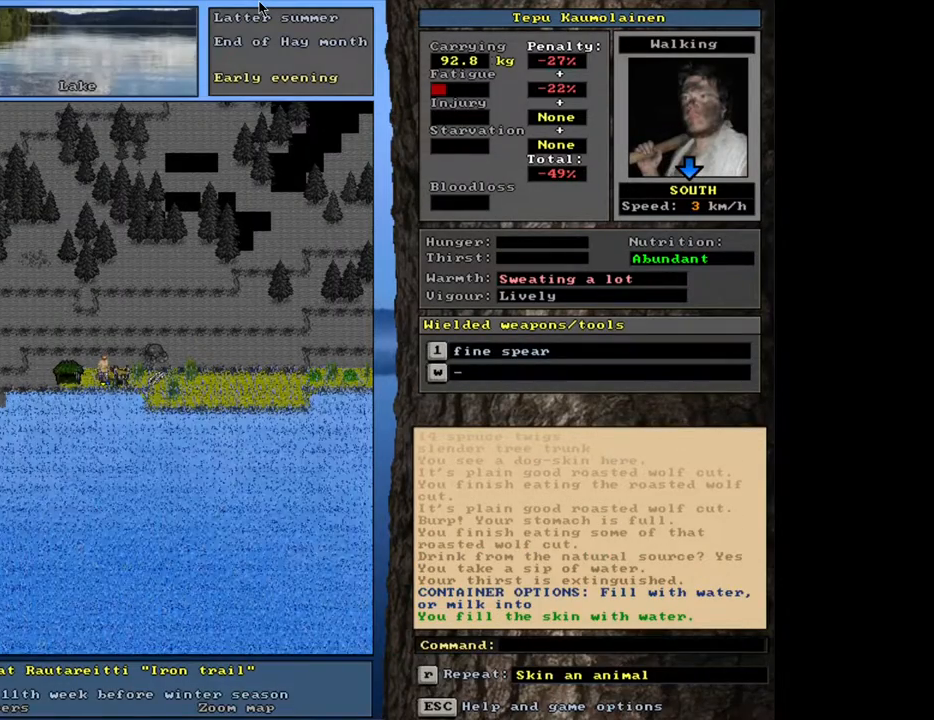
{"keys": [], "mouse": [], "events": []}
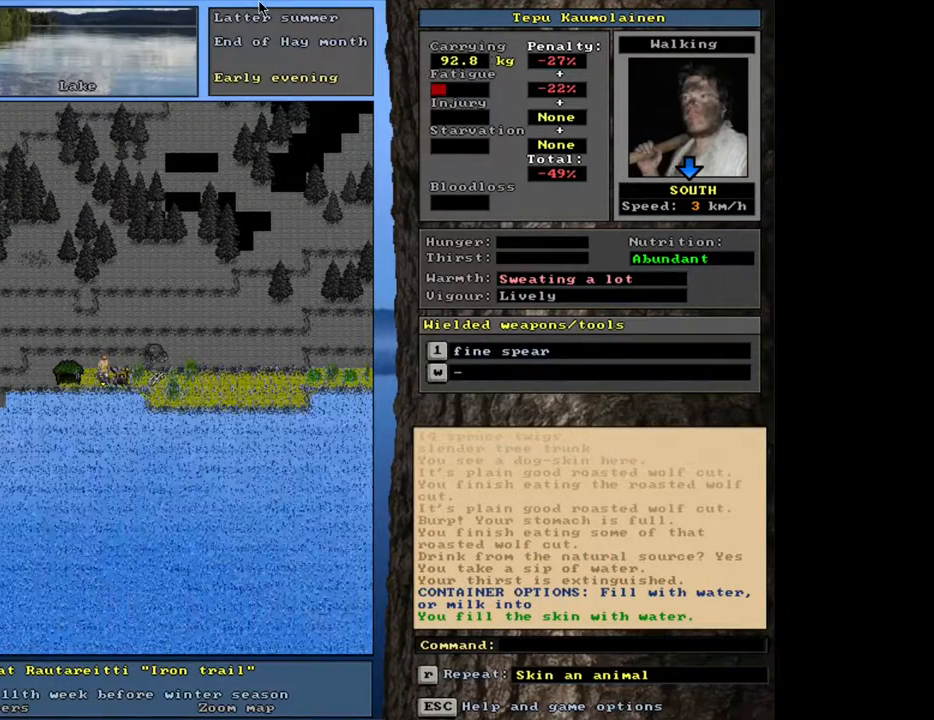
{"keys": [], "mouse": [], "events": [[400, "d", "down"], [500, "d", "up"]]}
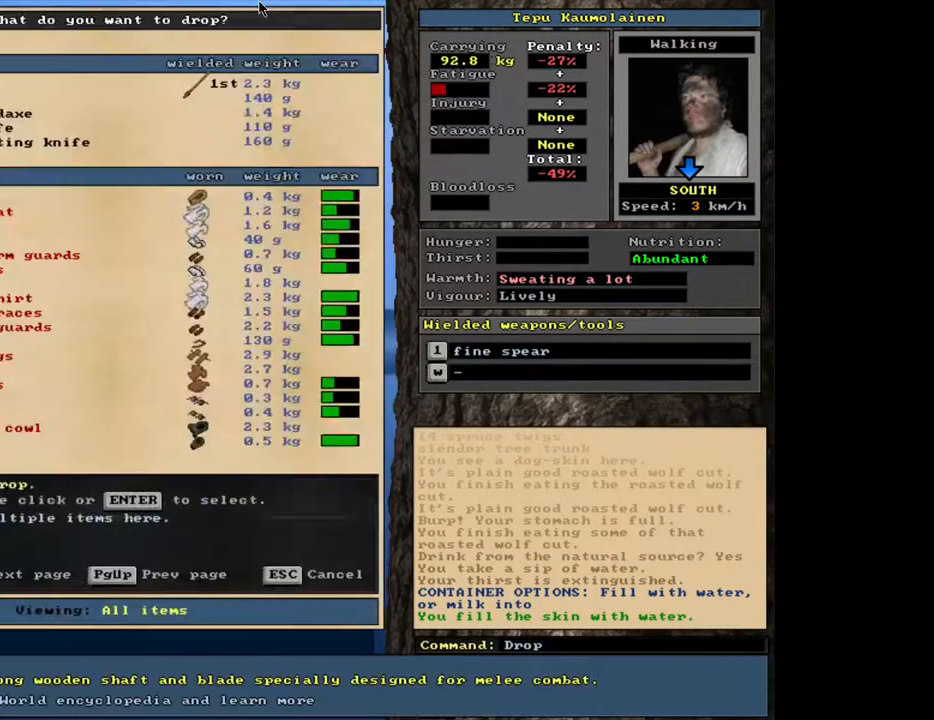
{"keys": [], "mouse": [], "events": [[83, "tab", "down"], [167, "f", "down"], [167, "tab", "up"], [250, "f", "up"], [317, "shift_l", "down"], [400, "equals", "down"], [467, "equals", "up"], [500, "shift_l", "up"]]}
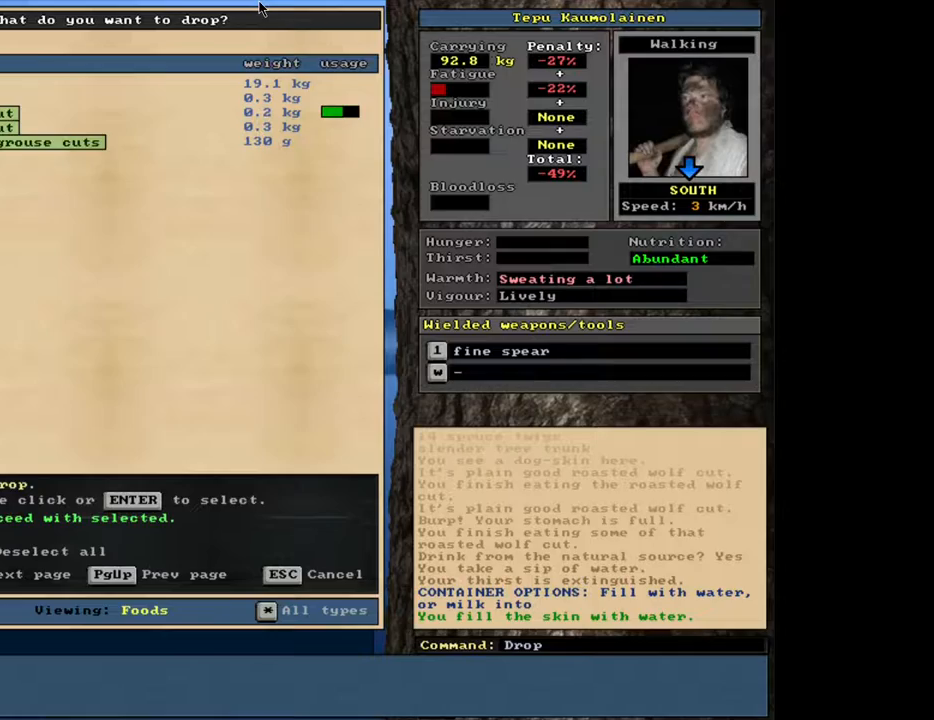
{"keys": [], "mouse": [], "events": []}
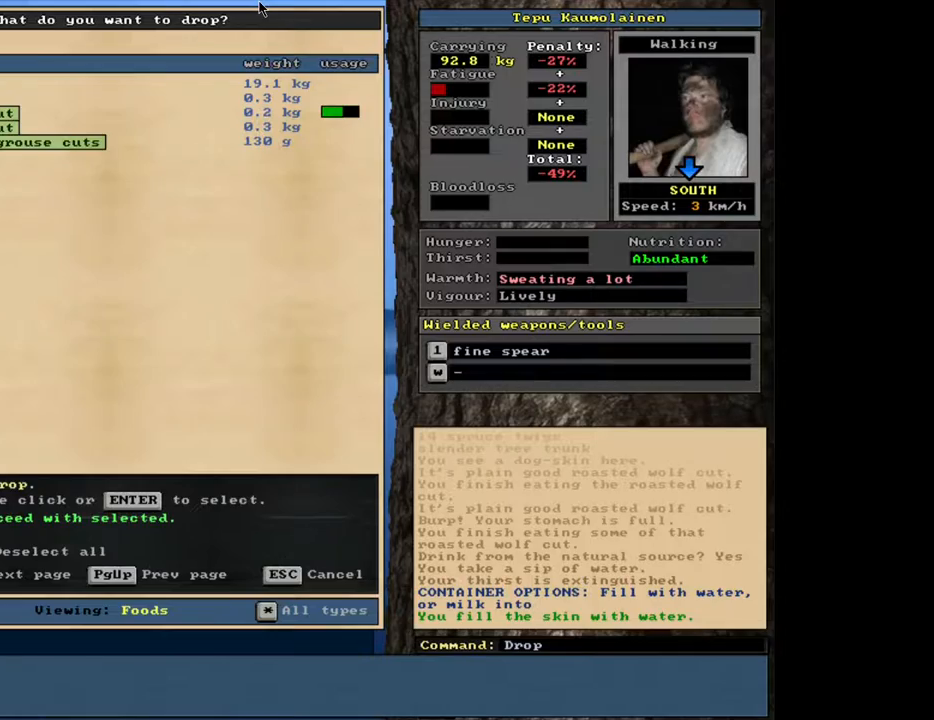
{"keys": ["d"], "mouse": [], "events": [[183, "space", "down"], [283, "space", "up"], [450, "d", "down"]]}
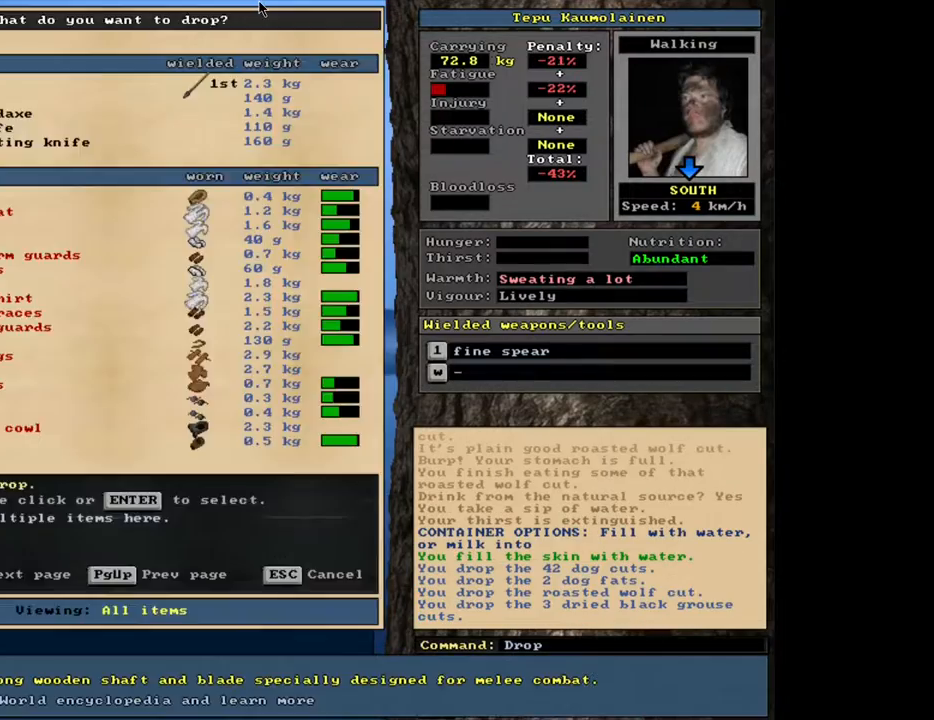
{"keys": [], "mouse": [], "events": [[33, "d", "up"], [133, "tab", "down"], [233, "tab", "up"], [417, "c", "down"], [500, "c", "up"]]}
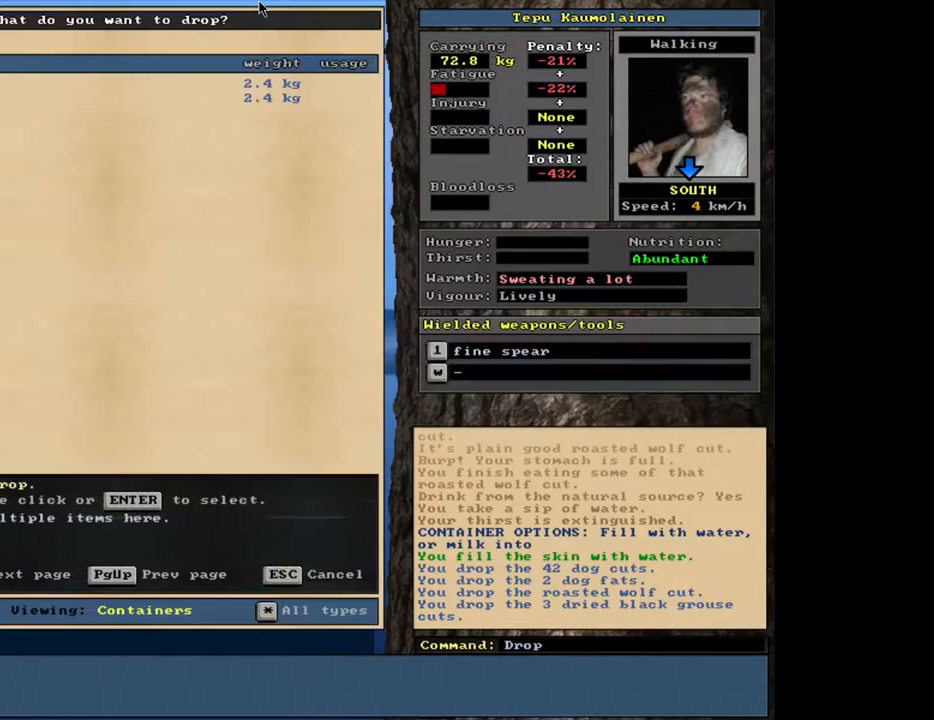
{"keys": [], "mouse": [], "events": [[200, "shift_l", "down"], [250, "equals", "down"], [333, "equals", "up"], [350, "shift_l", "up"], [417, "space", "down"], [500, "space", "up"]]}
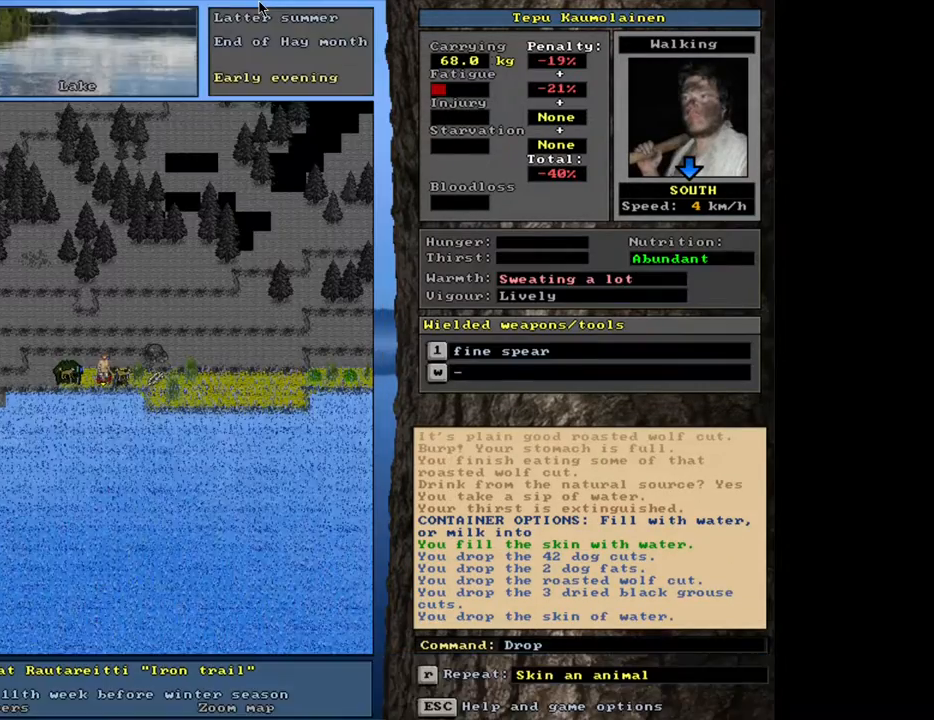
{"keys": ["w"], "mouse": [], "events": [[150, "d", "down"], [250, "d", "up"], [333, "tab", "down"], [417, "tab", "up"], [433, "w", "down"]]}
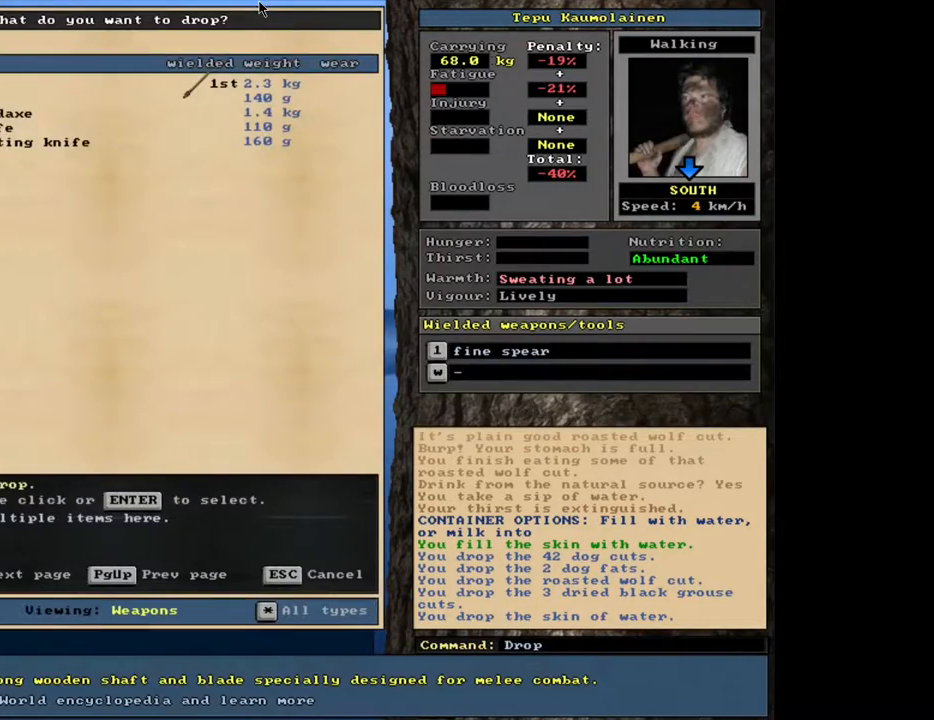
{"keys": [], "mouse": [], "events": [[67, "w", "up"], [117, "shift_l", "down"], [217, "shift_l", "up"]]}
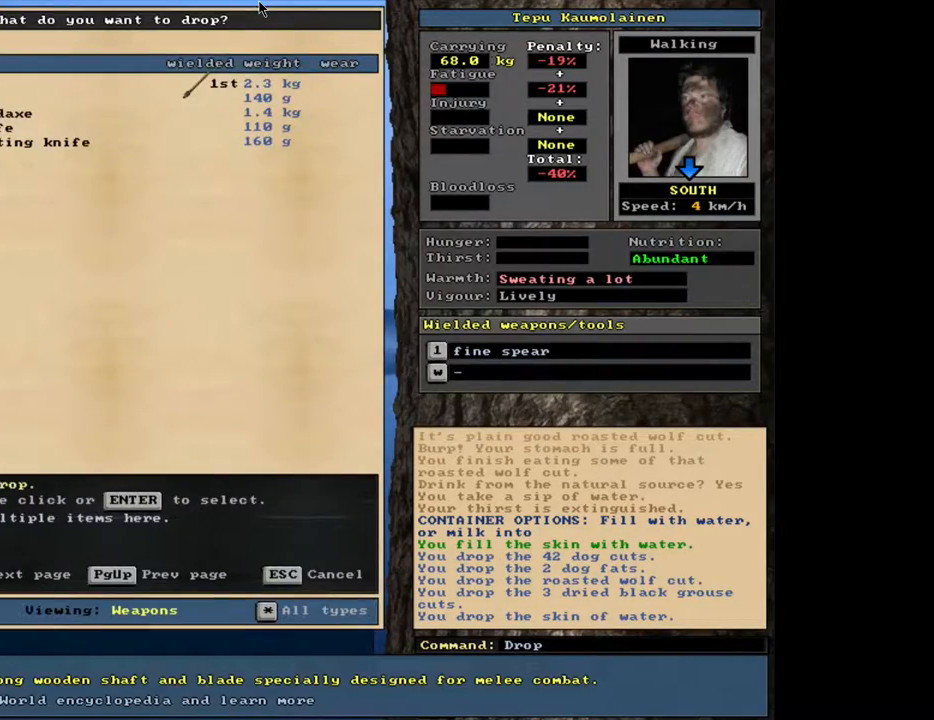
{"keys": [], "mouse": [], "events": [[33, "escape", "down"], [117, "escape", "up"], [383, "num3", "down"], [483, "num3", "up"]]}
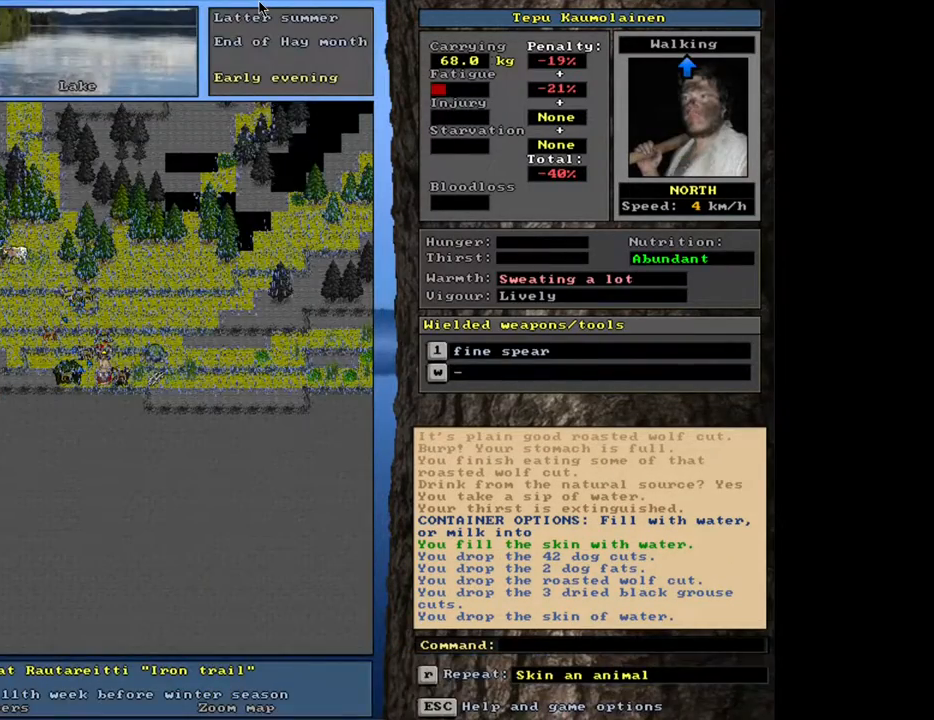
{"keys": ["alt_l"], "mouse": [], "events": [[400, "alt_l", "down"]]}
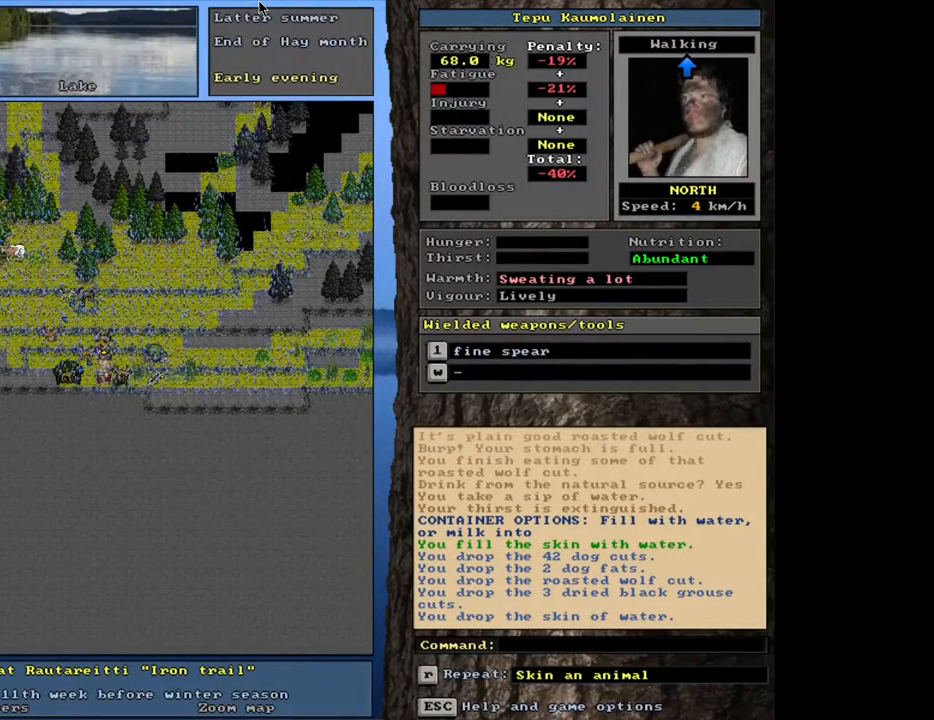
{"keys": ["alt_l"], "mouse": [], "events": [[83, "minus", "down"], [150, "minus", "up"]]}
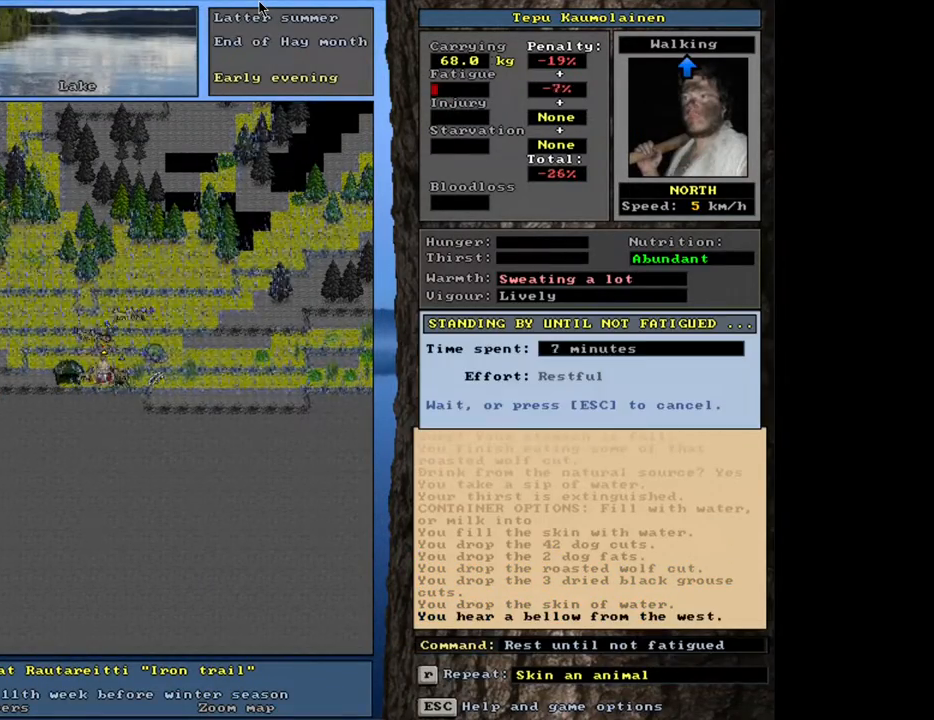
{"keys": [], "mouse": [], "events": [[383, "alt_l", "up"]]}
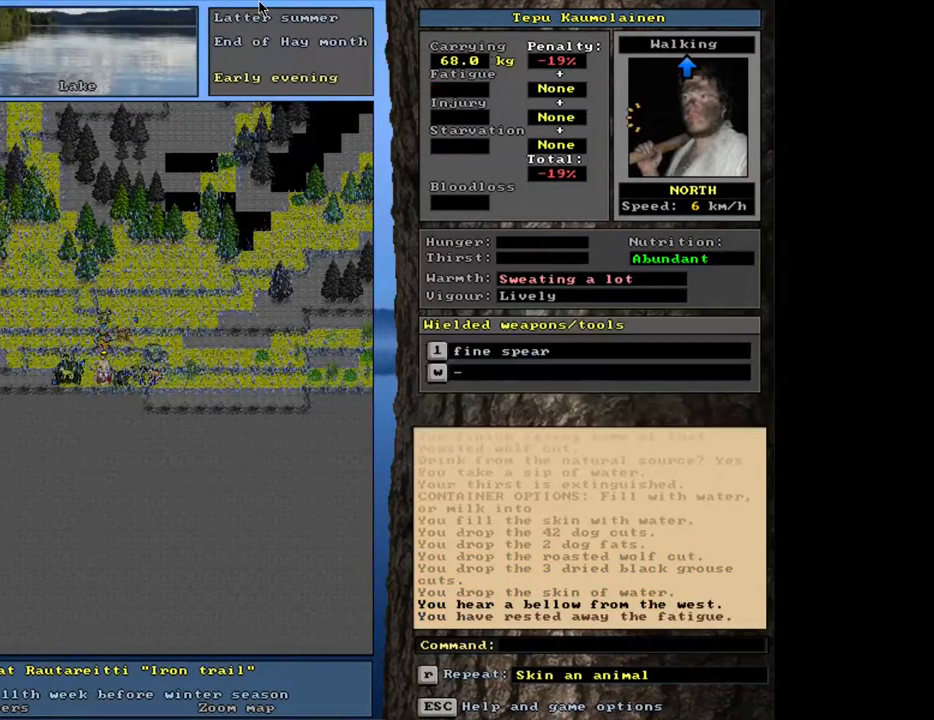
{"keys": [], "mouse": [], "events": []}
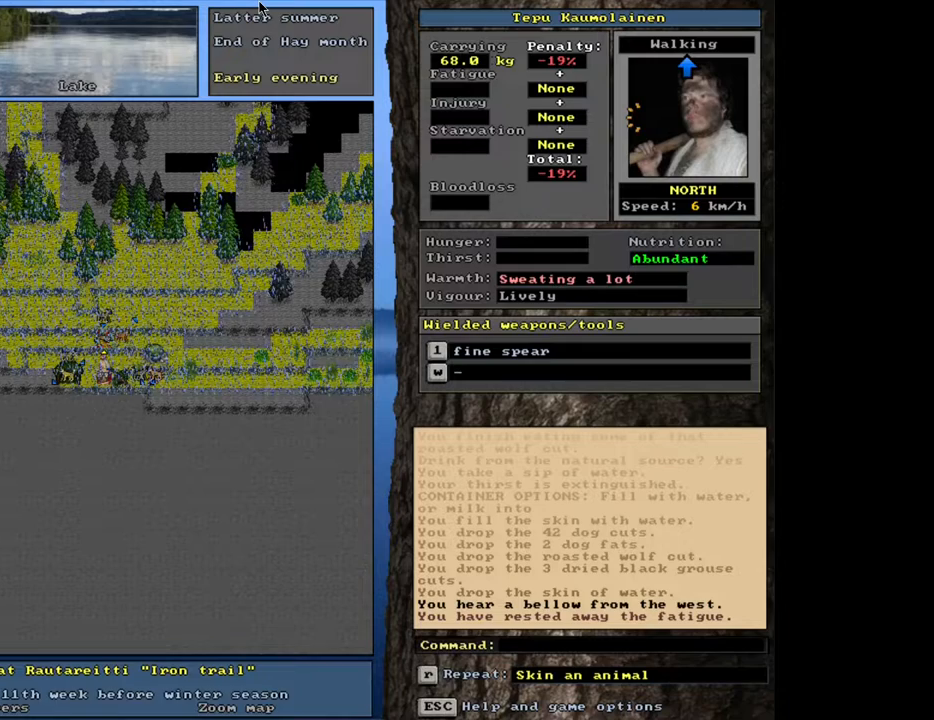
{"keys": [], "mouse": [], "events": [[267, "d", "down"], [350, "d", "up"]]}
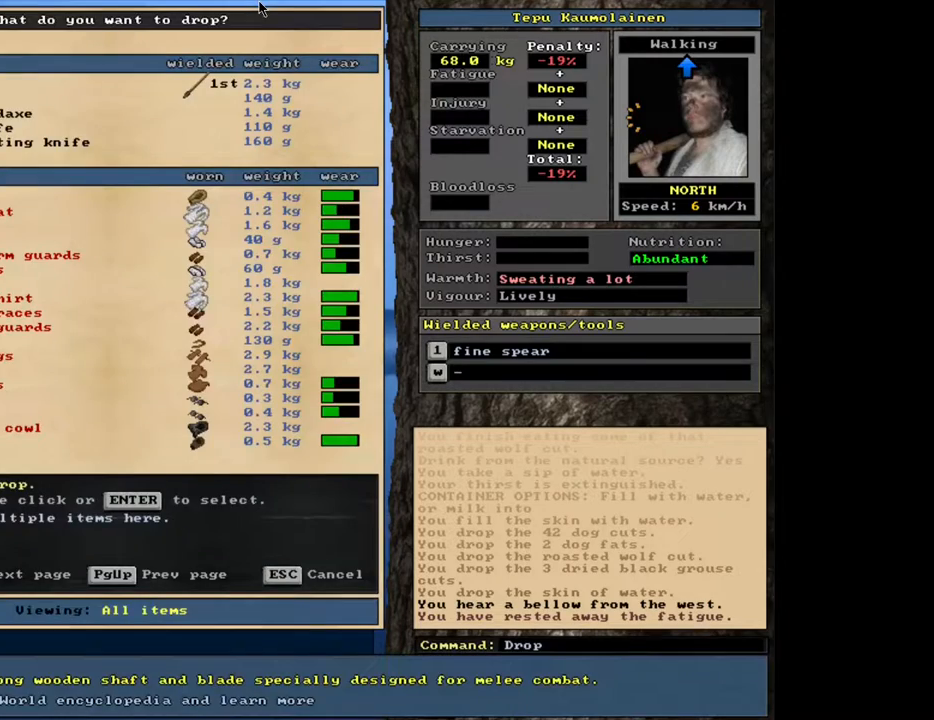
{"keys": [], "mouse": [], "events": []}
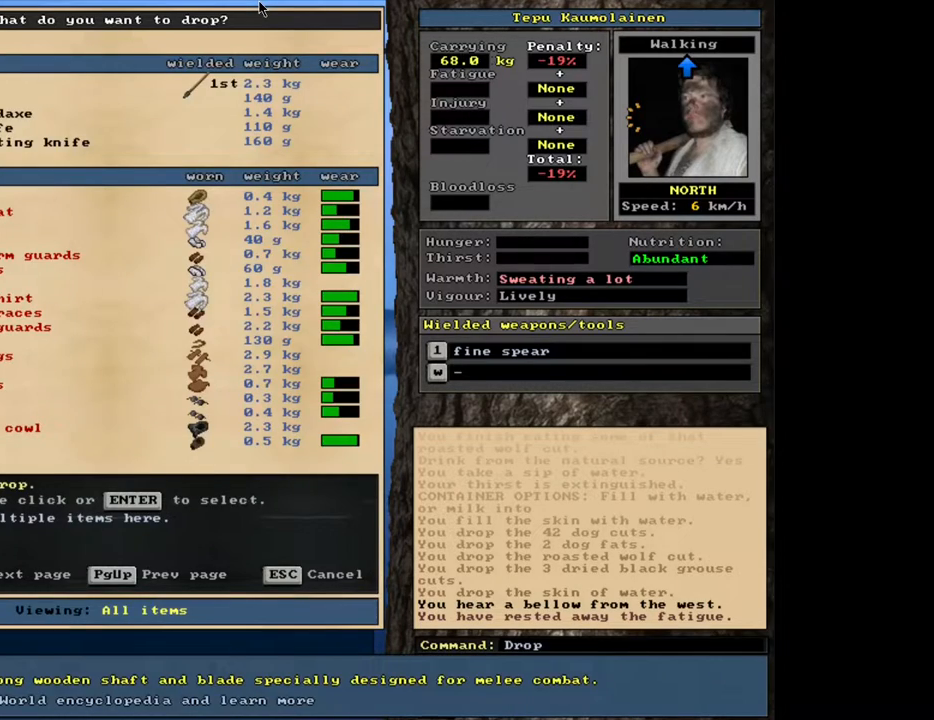
{"keys": ["escape"], "mouse": [], "events": [[433, "escape", "down"]]}
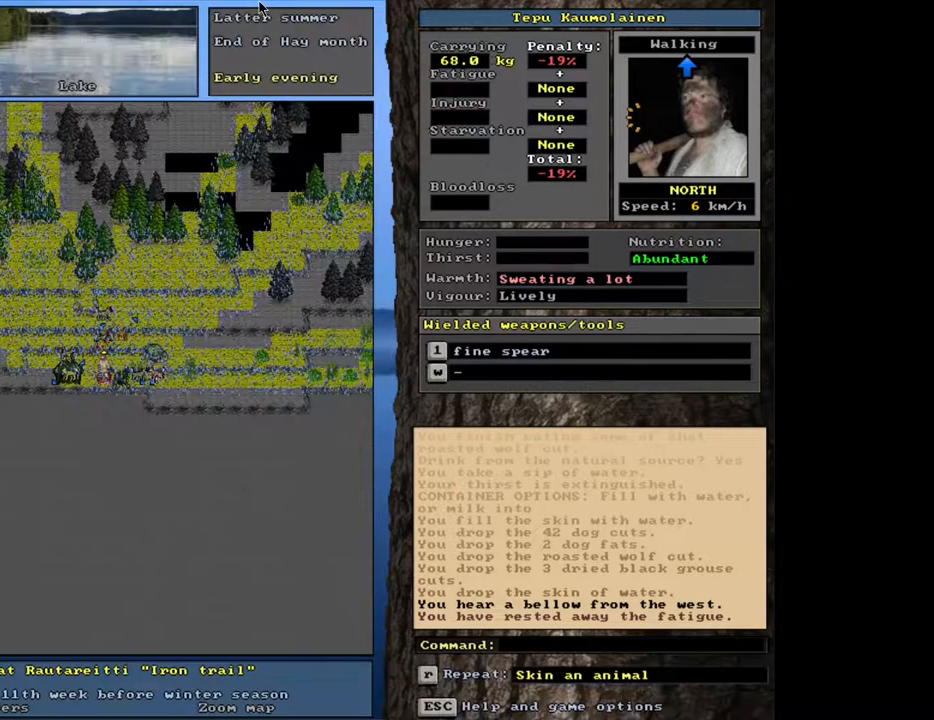
{"keys": [], "mouse": [], "events": [[17, "escape", "up"]]}
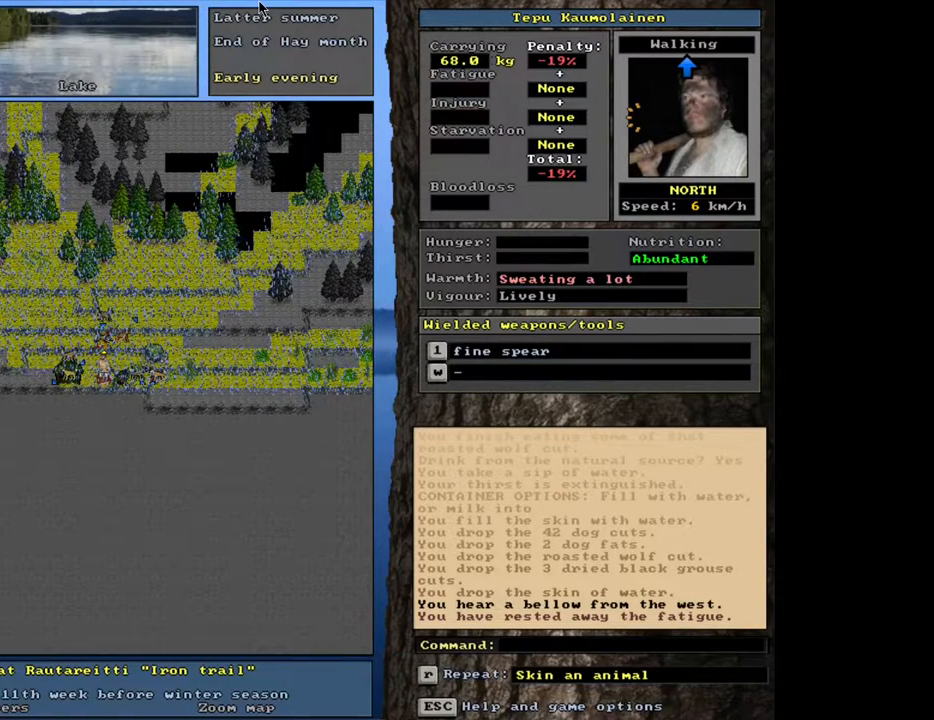
{"keys": [], "mouse": [], "events": []}
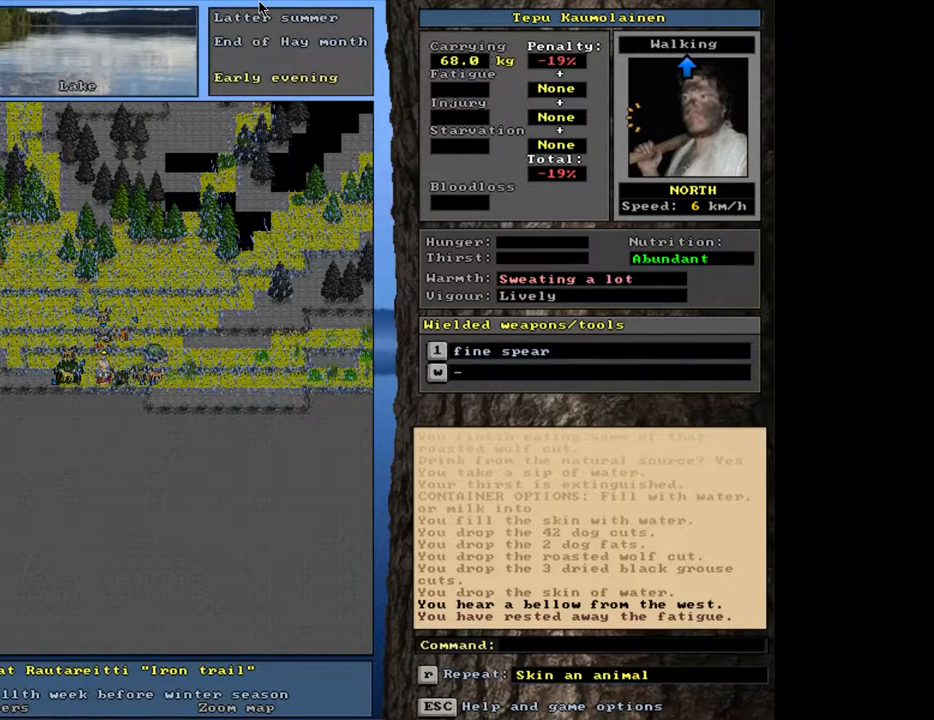
{"keys": ["ctrl_l"], "mouse": [], "events": [[383, "ctrl_l", "down"]]}